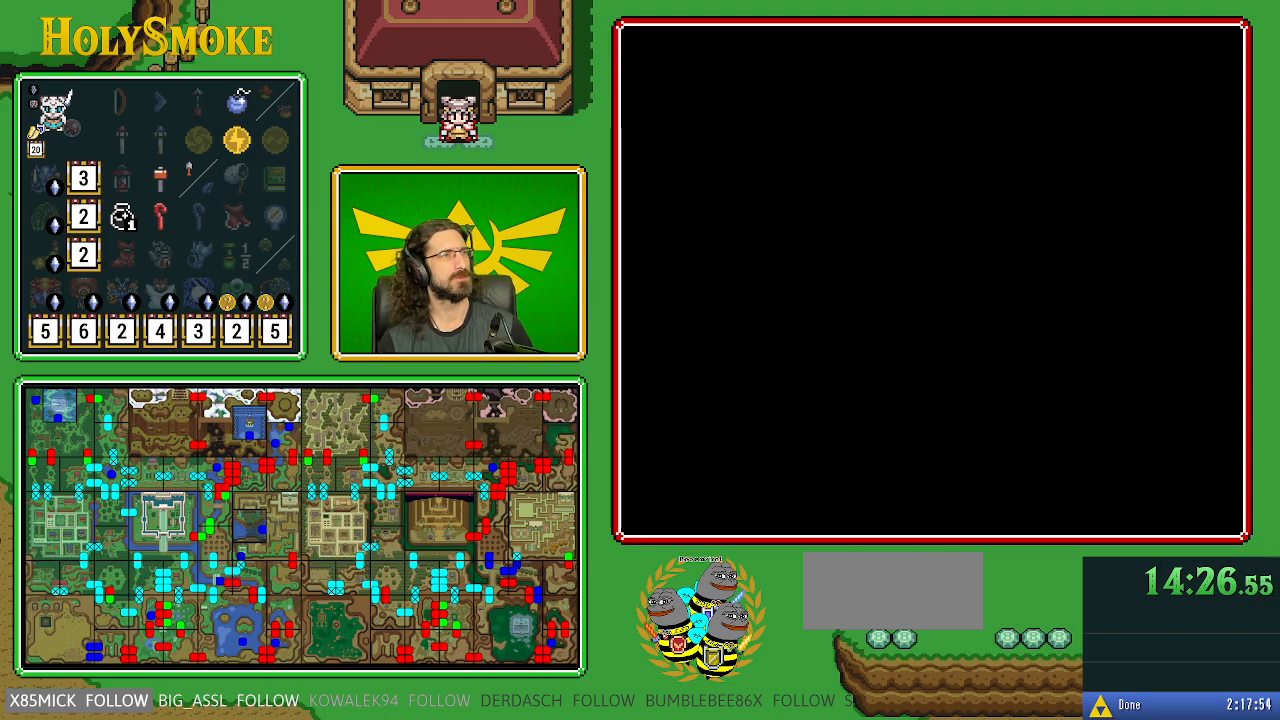
Gameplay with a controller (Nintendo layout); each line is a JSON object with the inputs held at the frame after it. "events" lists button and stick changes between this image and that frame as [ms after this image, input, new state], when the widget could be followed in between. Not read: L1 L3 R1 R3.
{"buttons": [], "events": []}
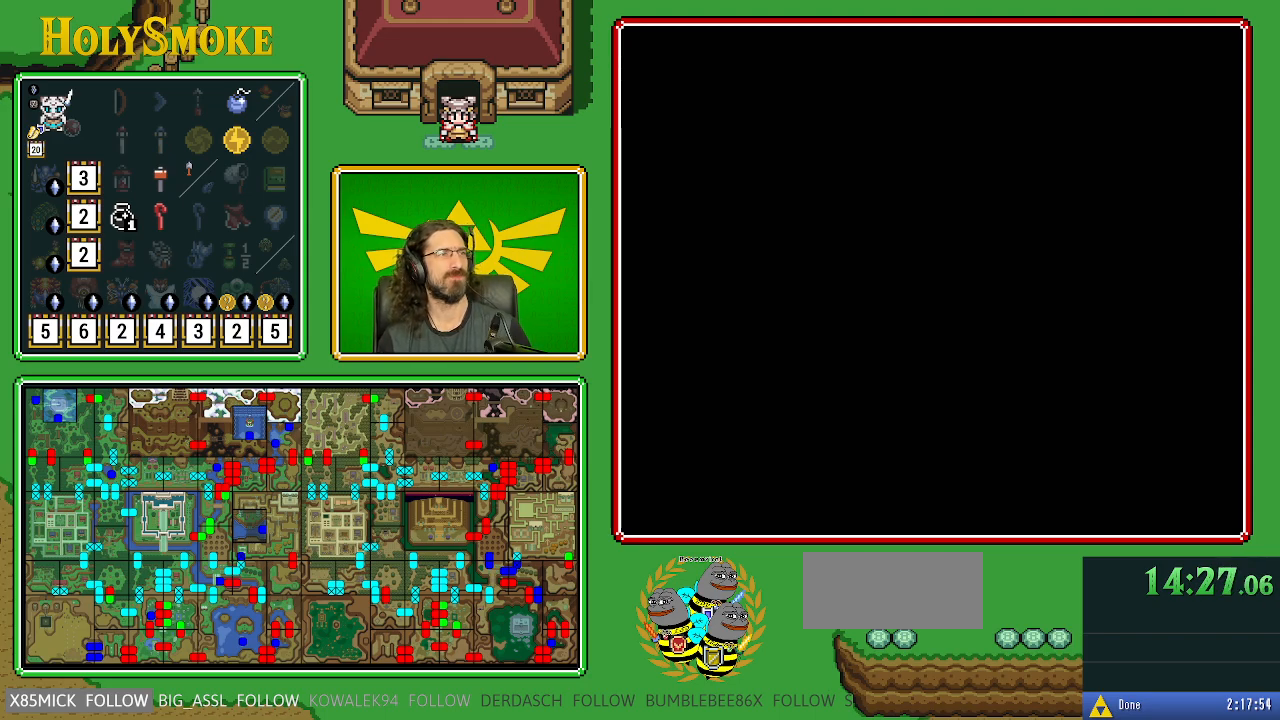
{"buttons": [], "events": []}
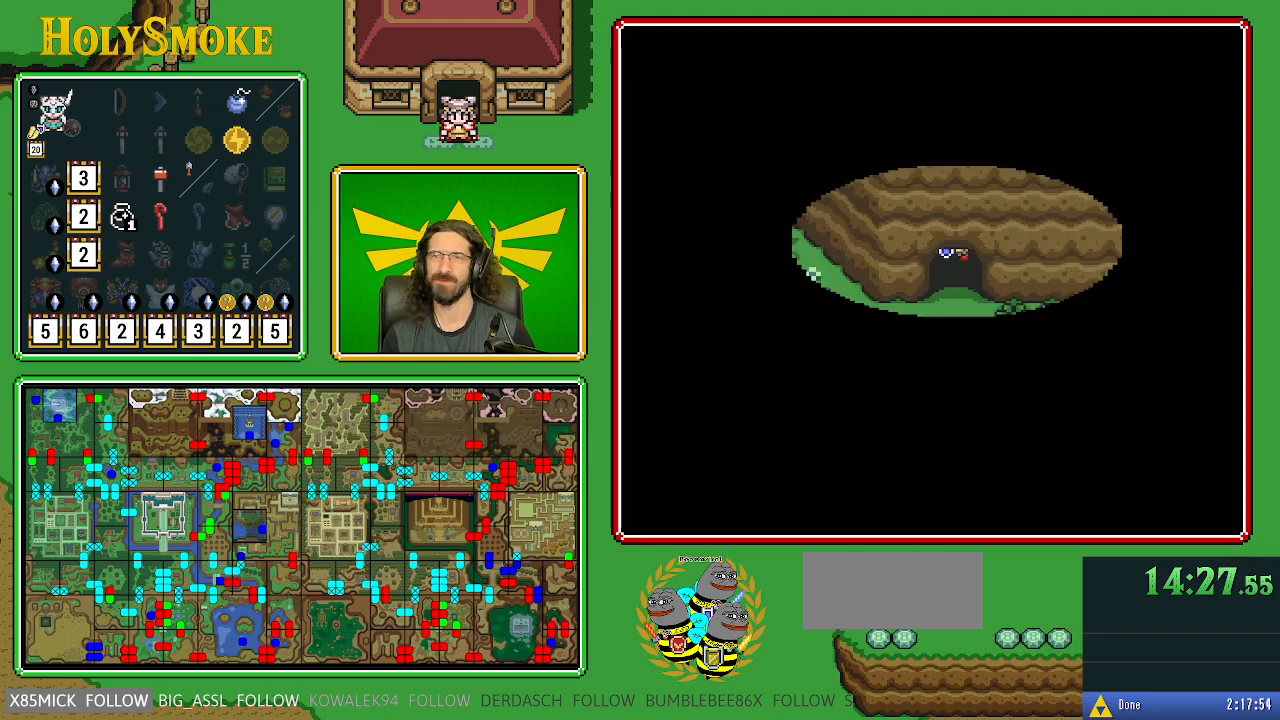
{"buttons": ["DPAD_DOWN"], "events": [[433, "DPAD_DOWN", "down"]]}
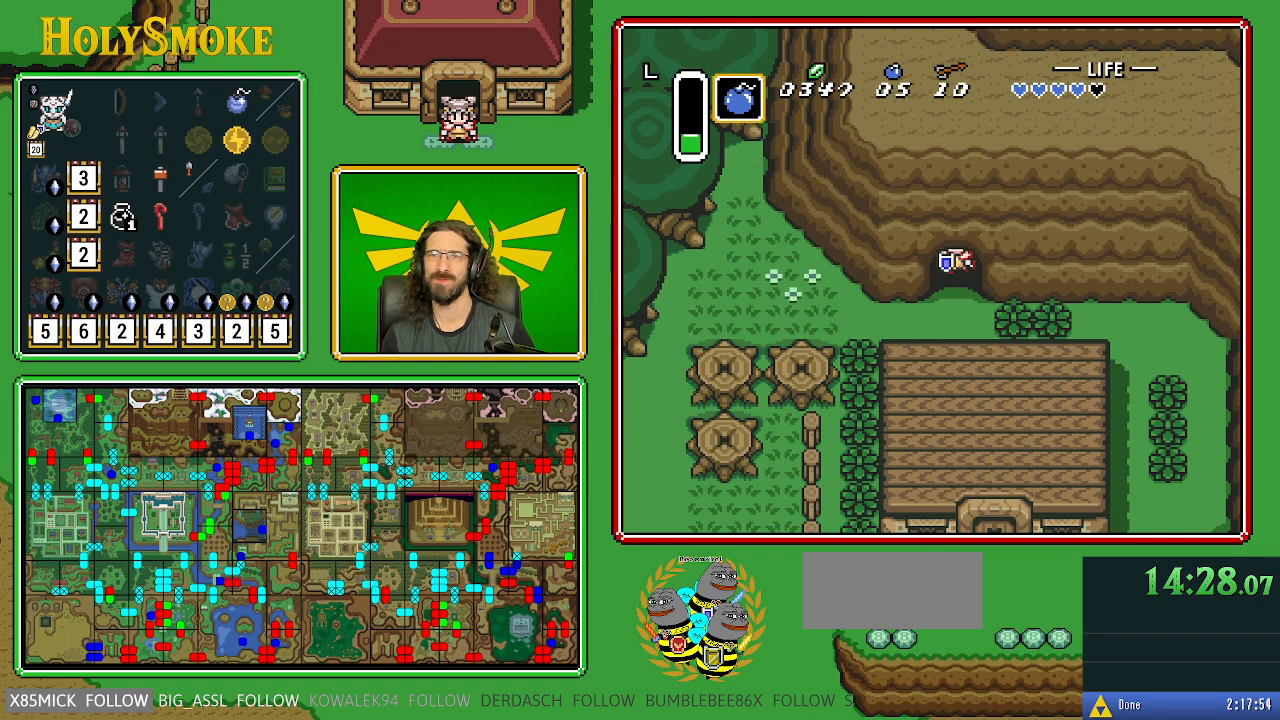
{"buttons": ["DPAD_LEFT"], "events": [[317, "DPAD_LEFT", "down"], [367, "DPAD_DOWN", "up"]]}
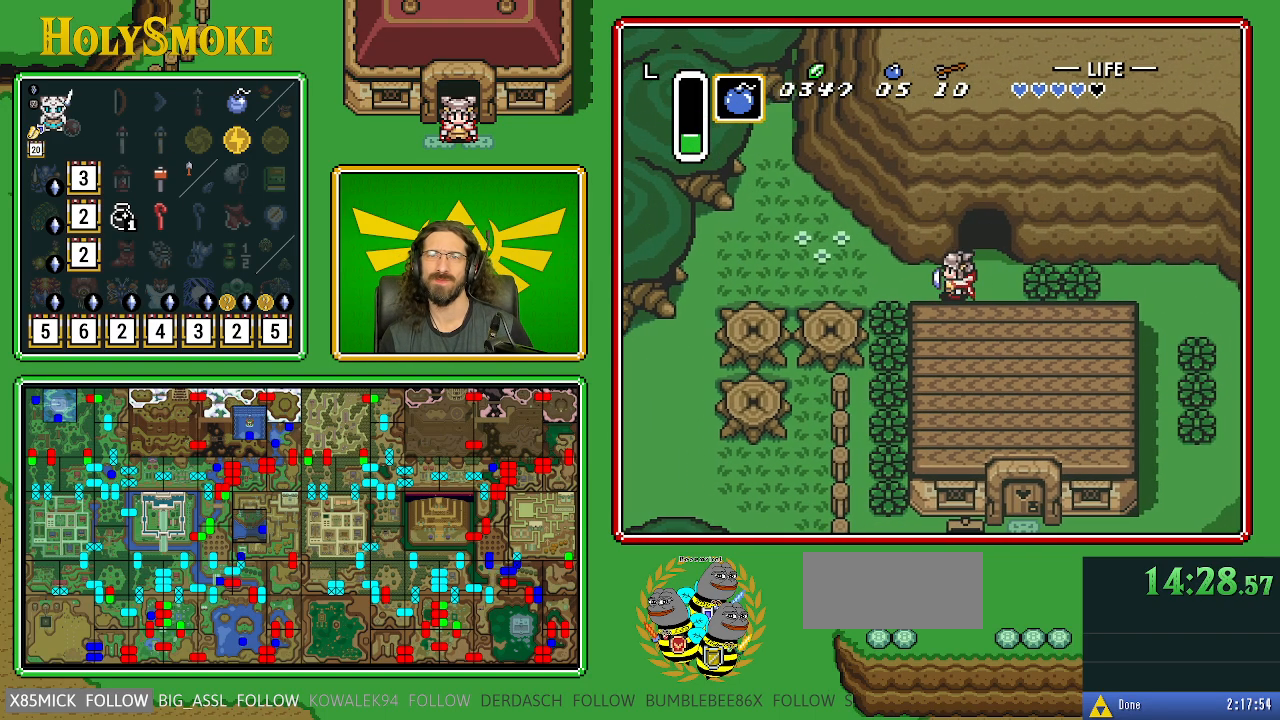
{"buttons": ["DPAD_LEFT"], "events": []}
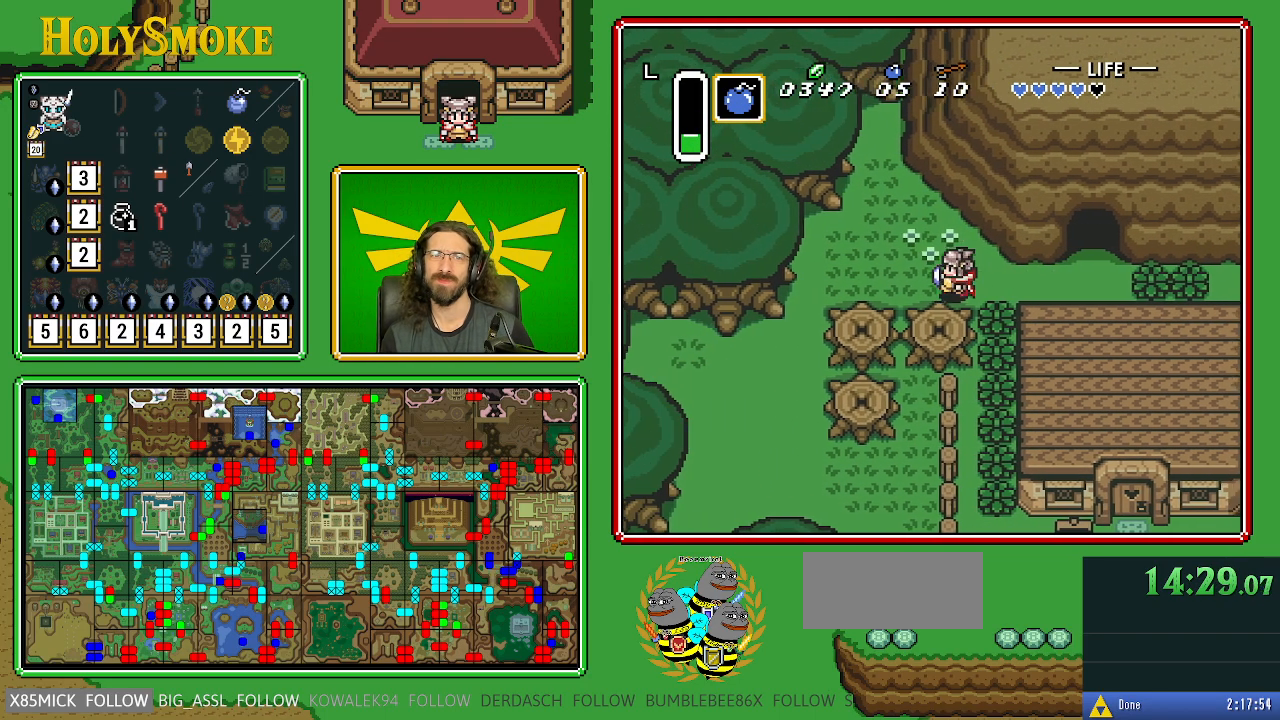
{"buttons": ["DPAD_LEFT"], "events": []}
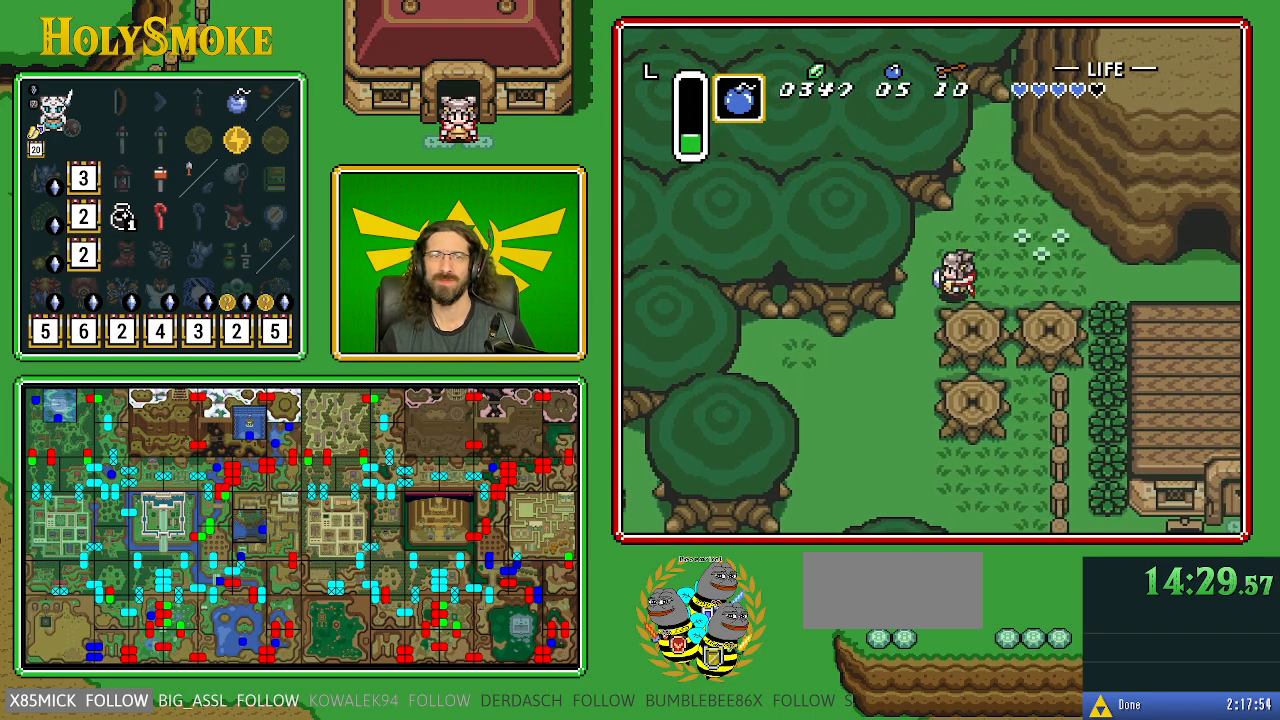
{"buttons": ["DPAD_DOWN", "DPAD_LEFT"], "events": [[50, "DPAD_DOWN", "down"]]}
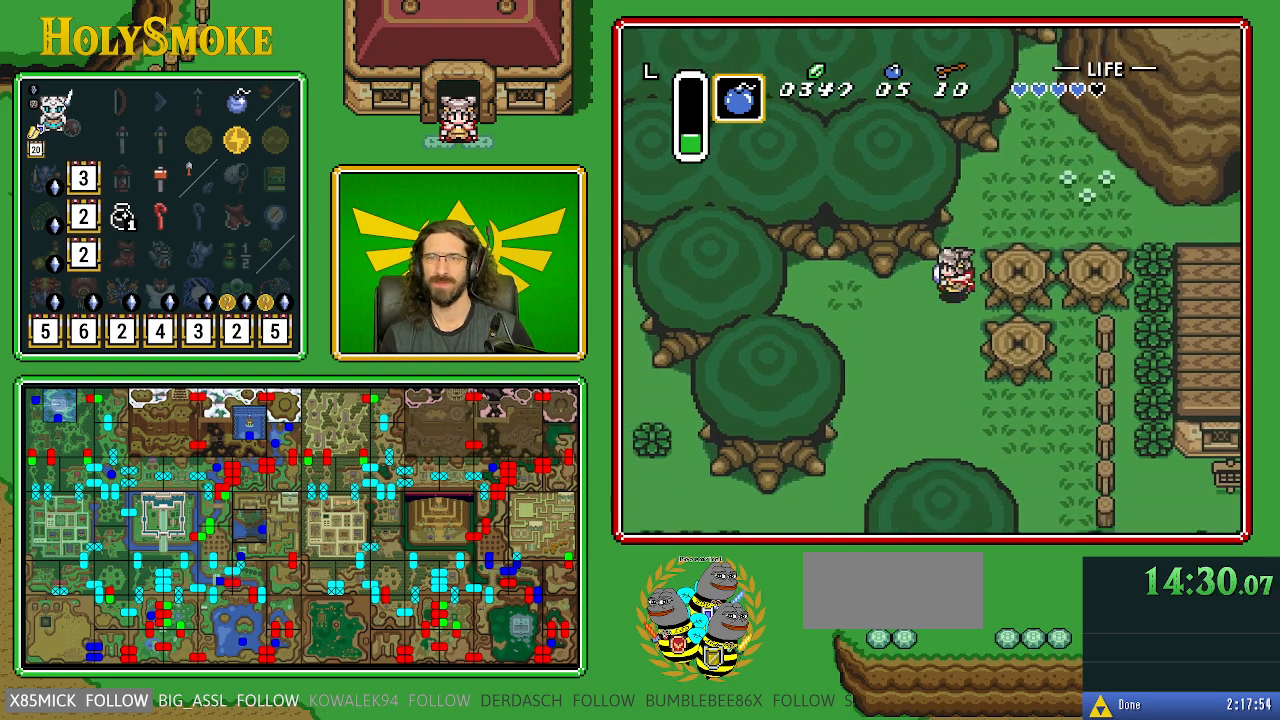
{"buttons": ["DPAD_DOWN", "DPAD_LEFT"], "events": []}
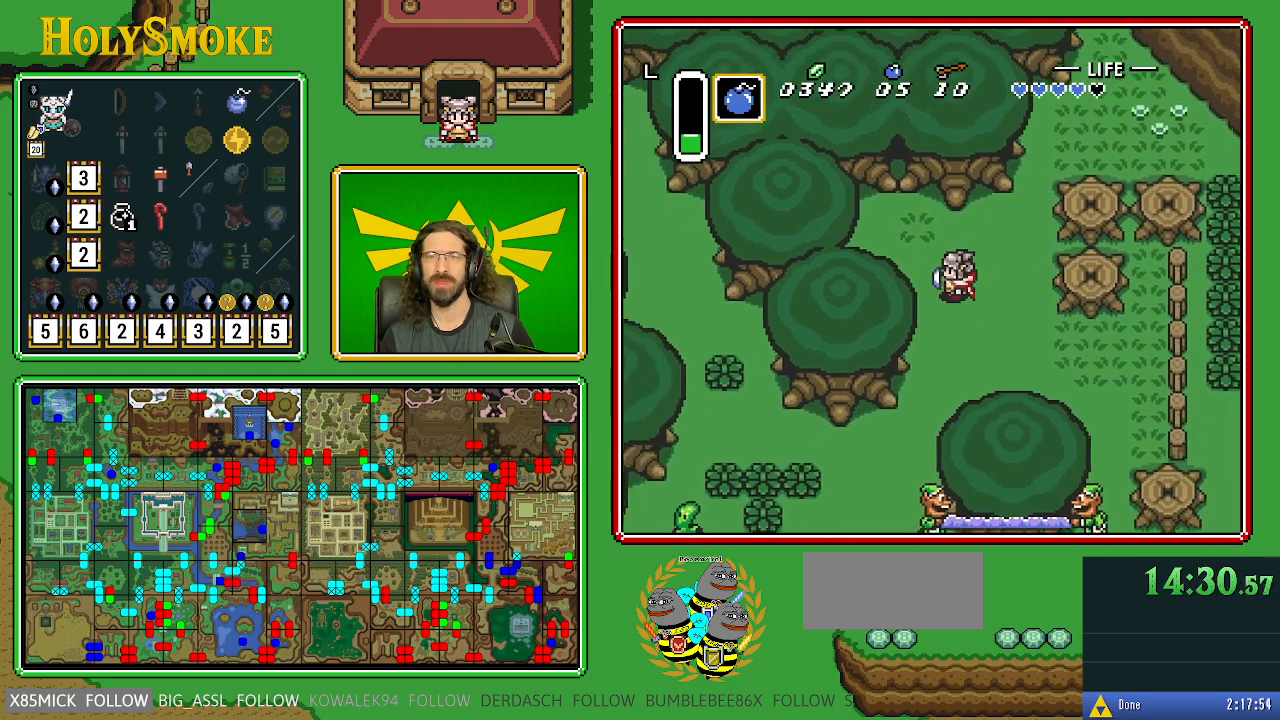
{"buttons": ["DPAD_DOWN", "DPAD_LEFT"], "events": []}
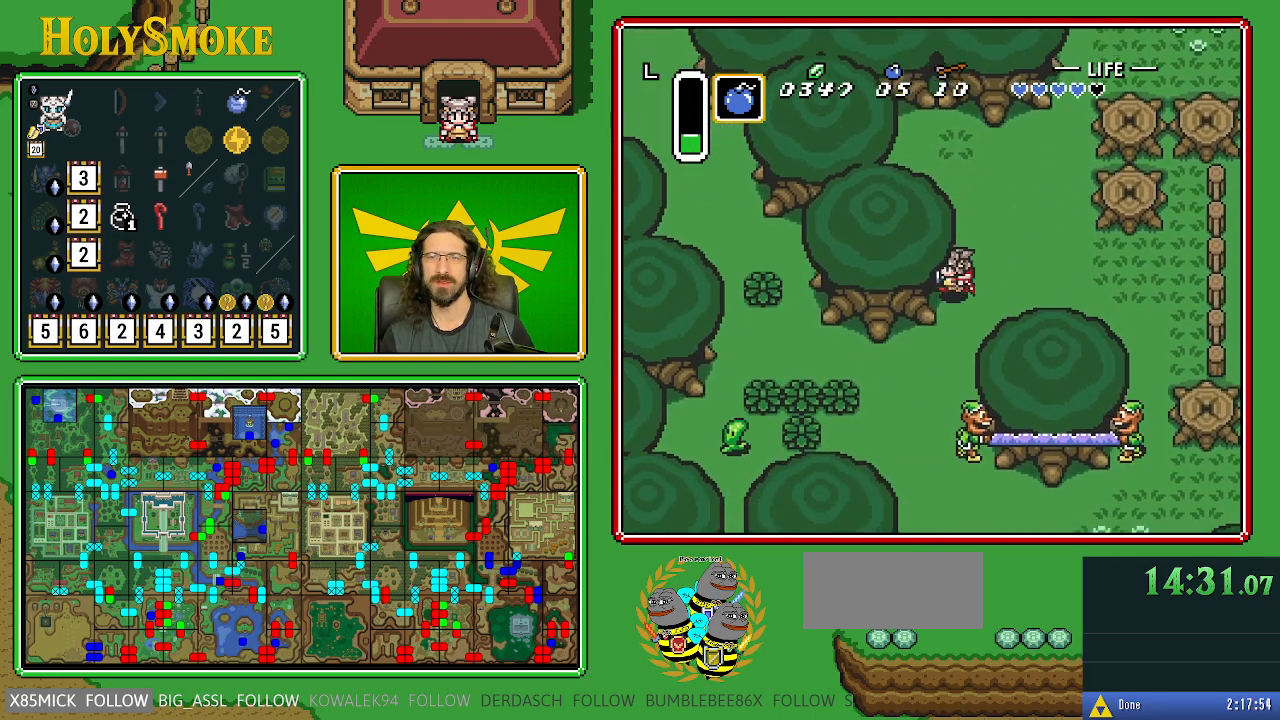
{"buttons": ["DPAD_LEFT"], "events": [[383, "DPAD_DOWN", "up"]]}
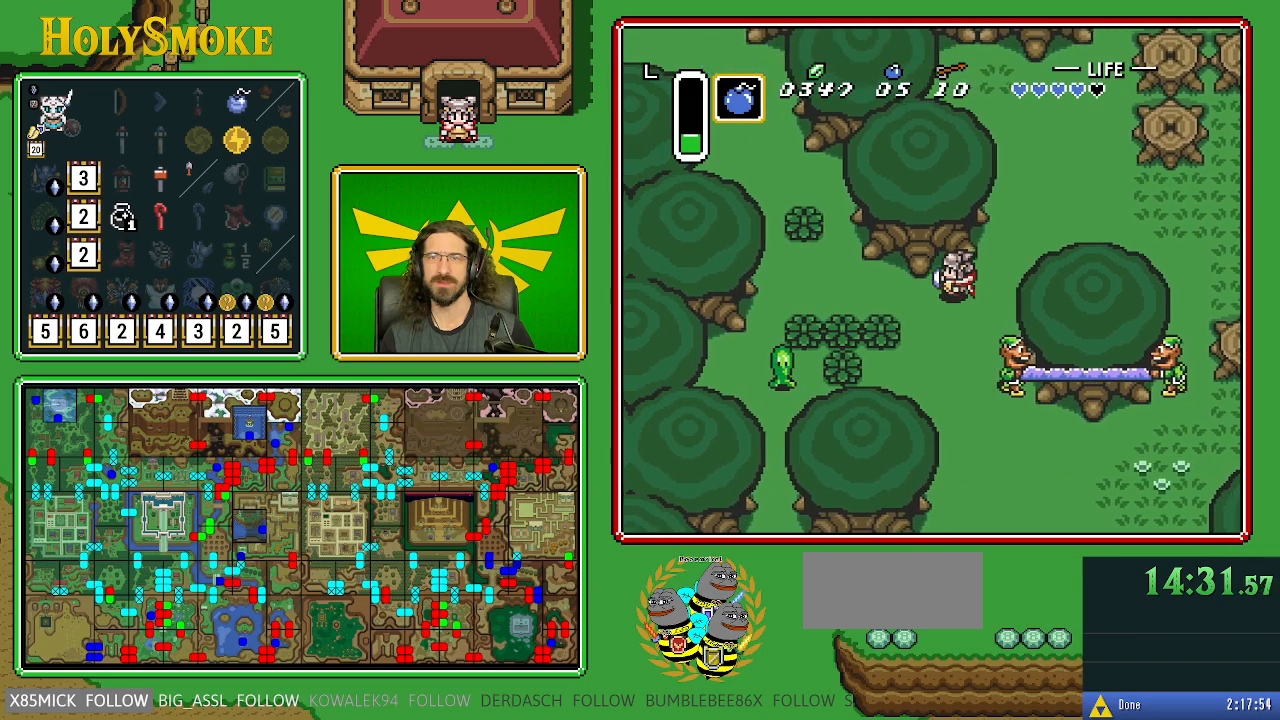
{"buttons": ["DPAD_LEFT"], "events": []}
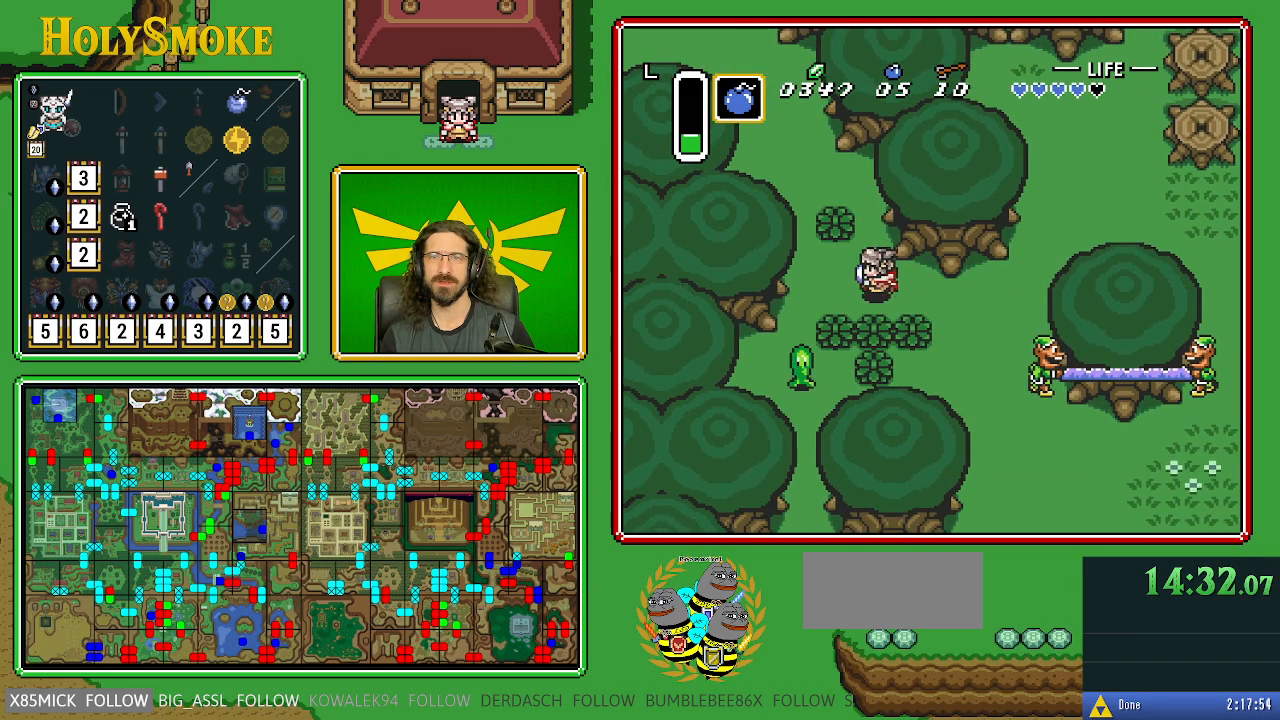
{"buttons": ["B", "DPAD_UP"], "events": [[233, "DPAD_UP", "down"], [250, "DPAD_LEFT", "up"], [317, "B", "down"]]}
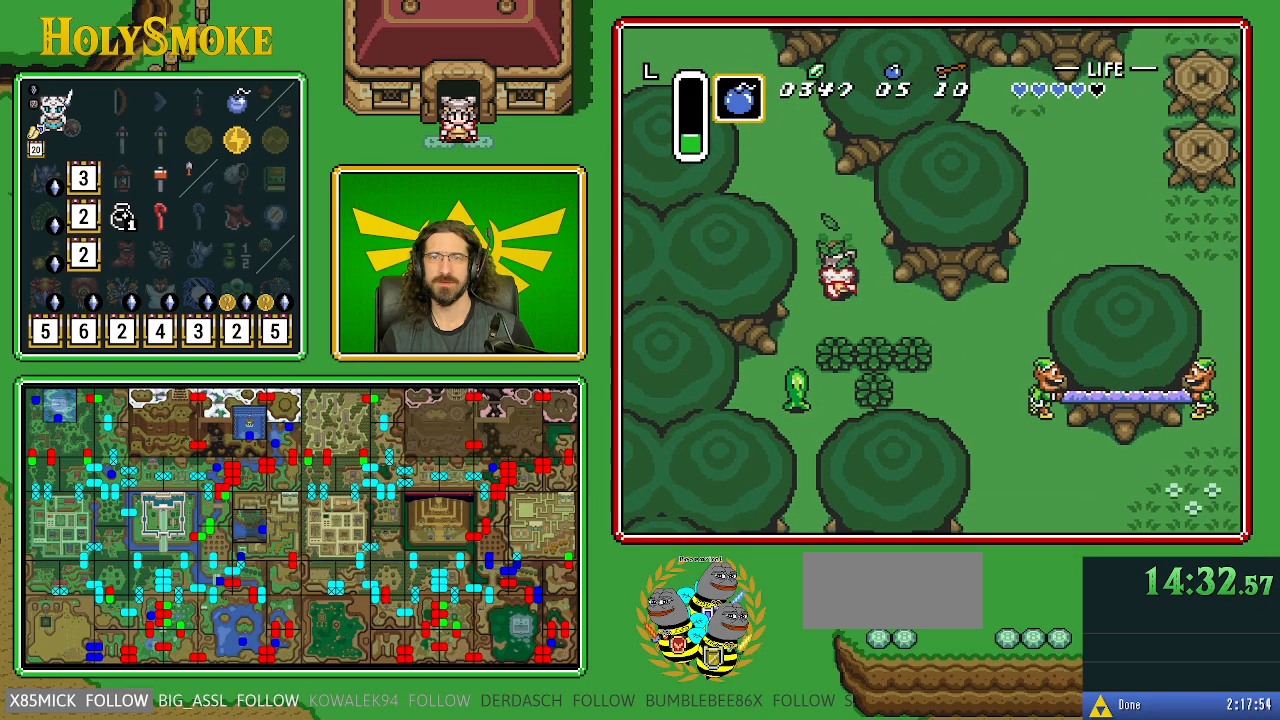
{"buttons": ["DPAD_UP", "DPAD_LEFT"], "events": [[17, "B", "up"], [250, "DPAD_LEFT", "down"]]}
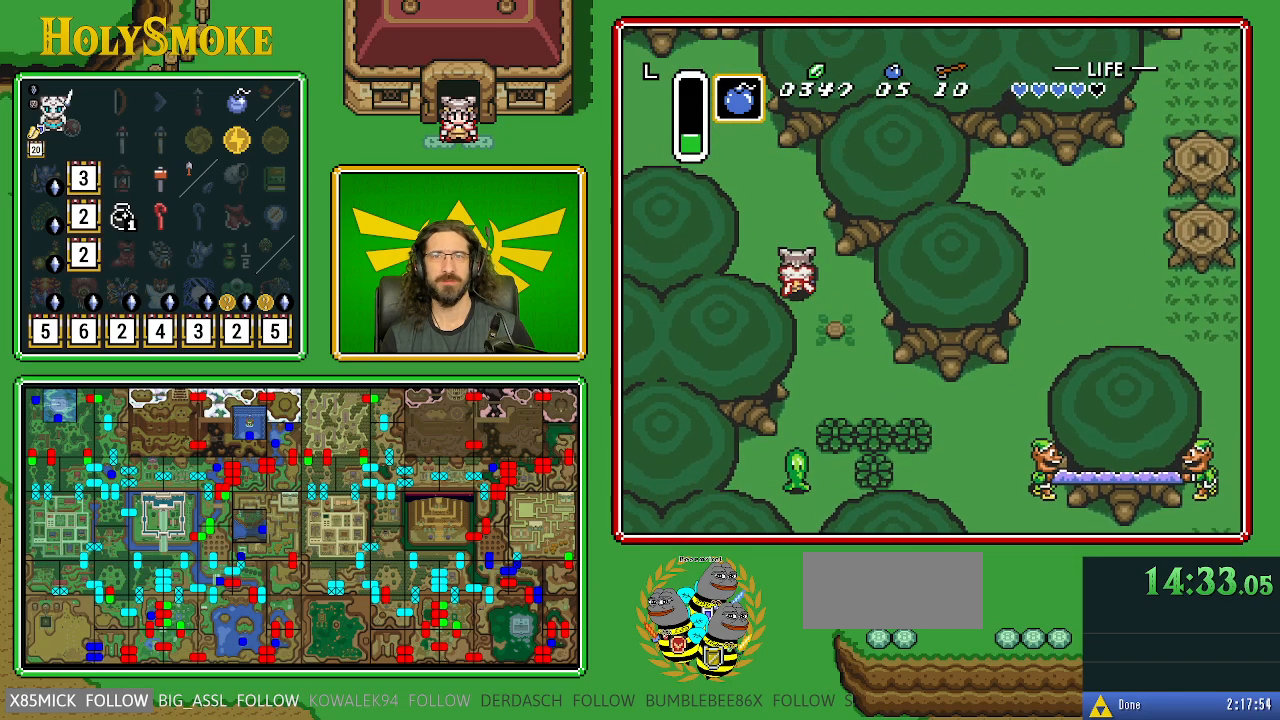
{"buttons": ["DPAD_UP", "DPAD_LEFT"], "events": []}
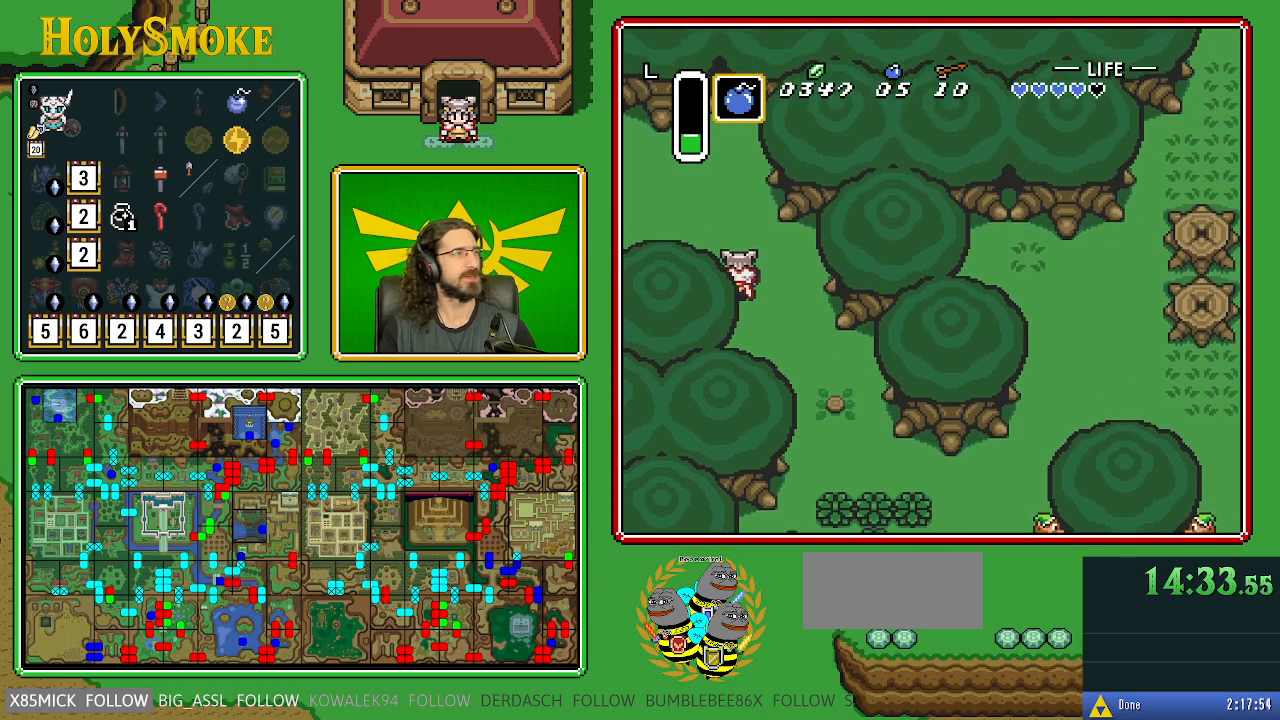
{"buttons": ["DPAD_UP", "DPAD_LEFT"], "events": []}
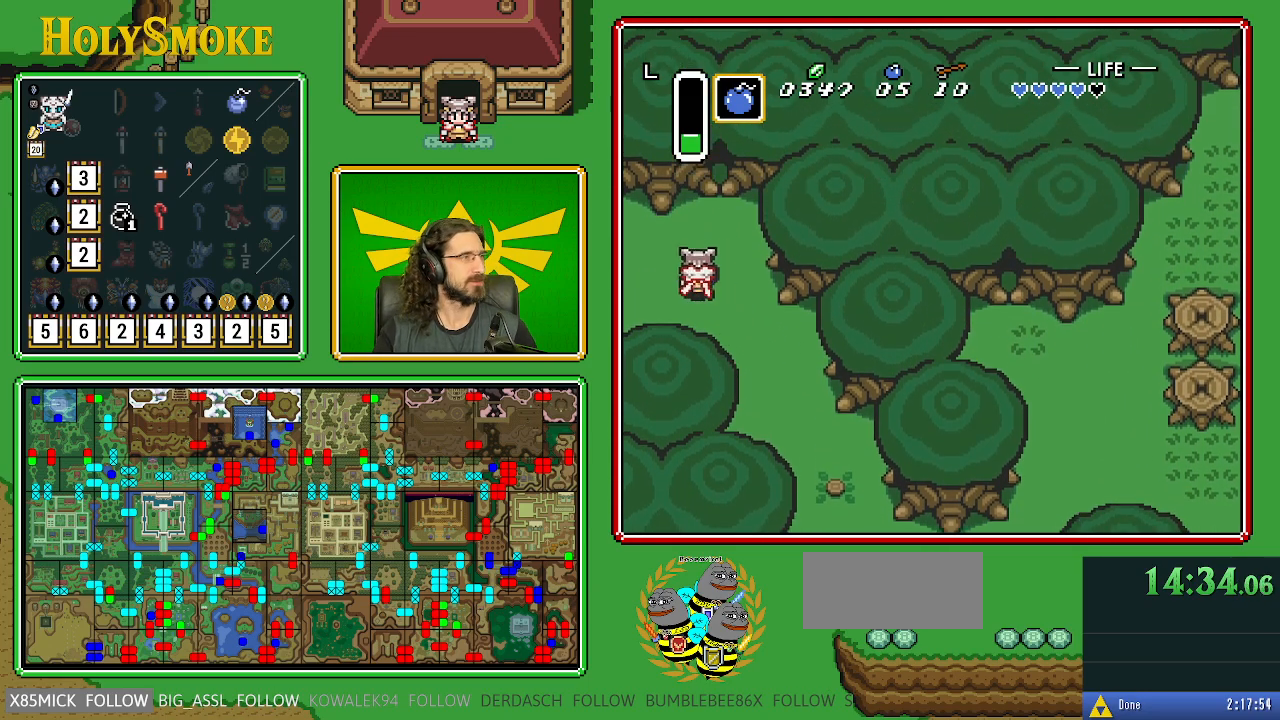
{"buttons": ["DPAD_LEFT"], "events": [[267, "DPAD_UP", "up"]]}
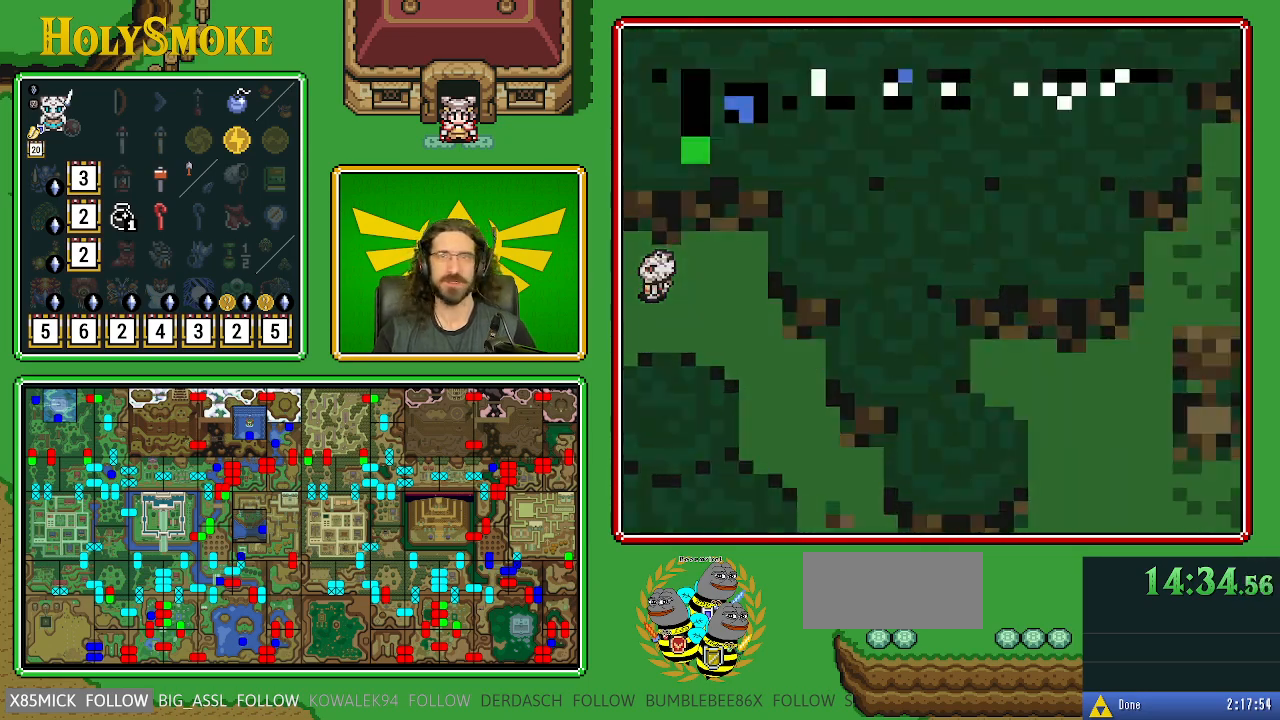
{"buttons": [], "events": [[133, "DPAD_LEFT", "up"]]}
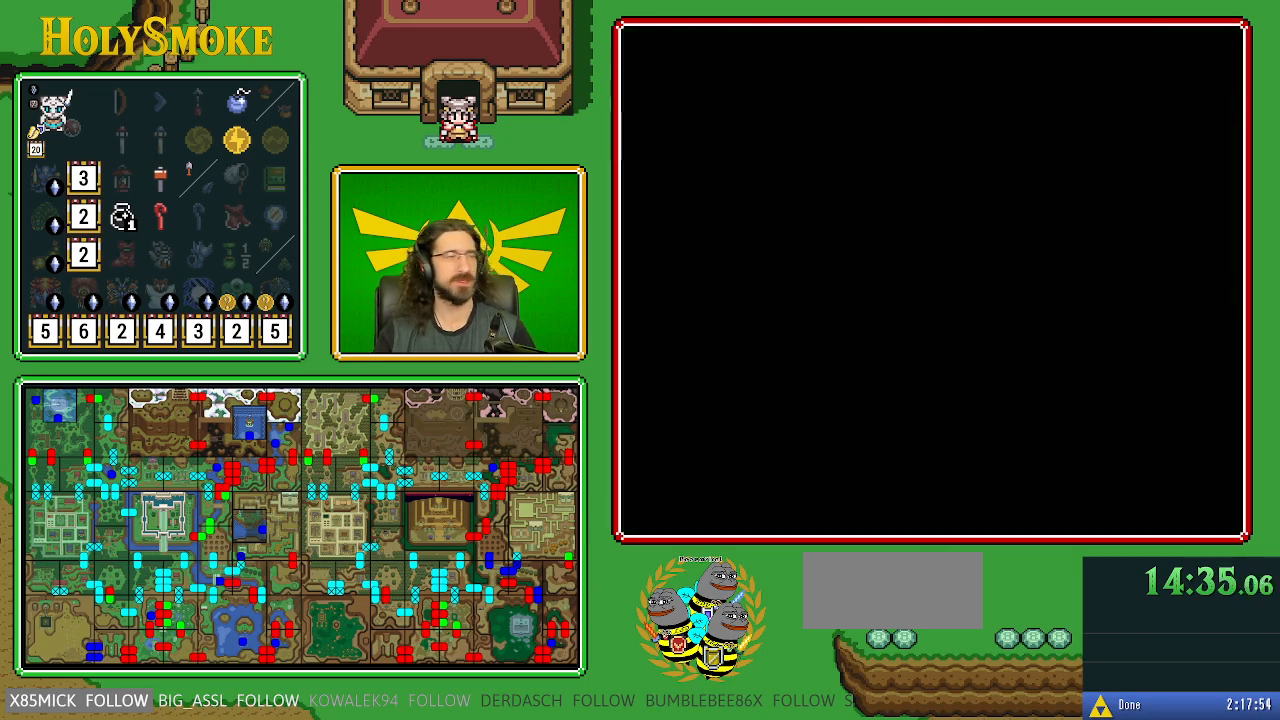
{"buttons": [], "events": []}
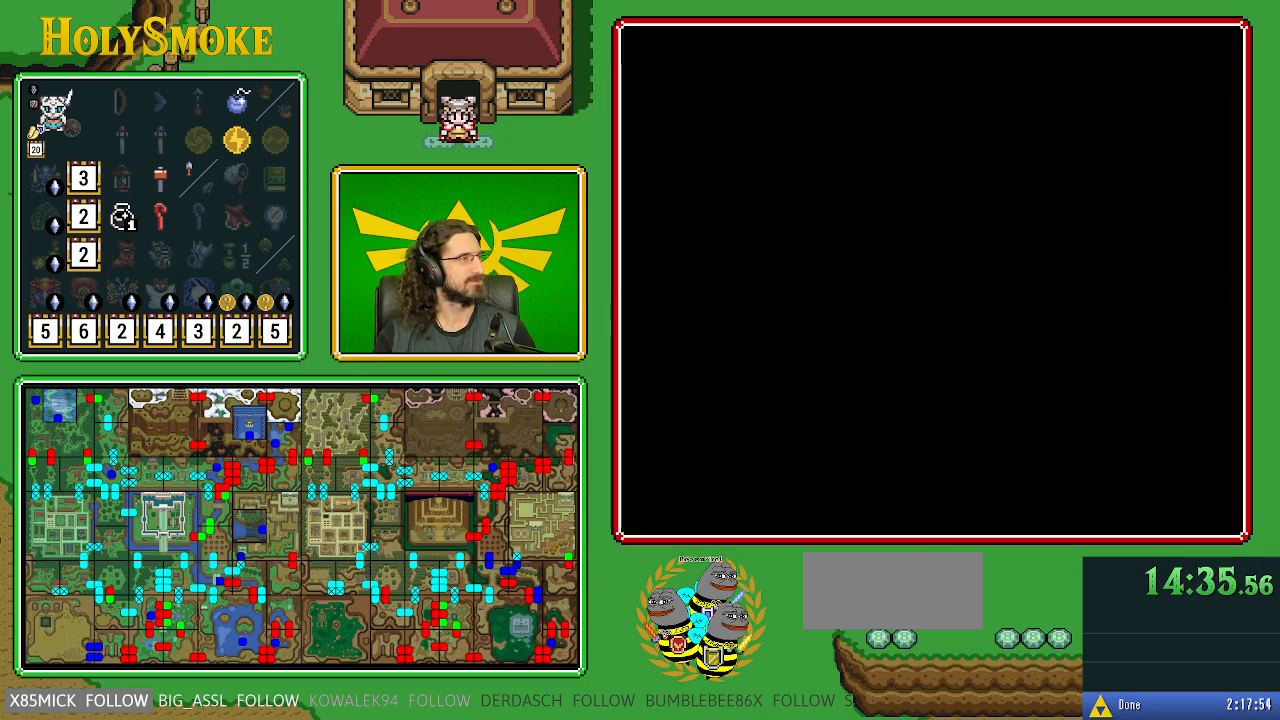
{"buttons": [], "events": []}
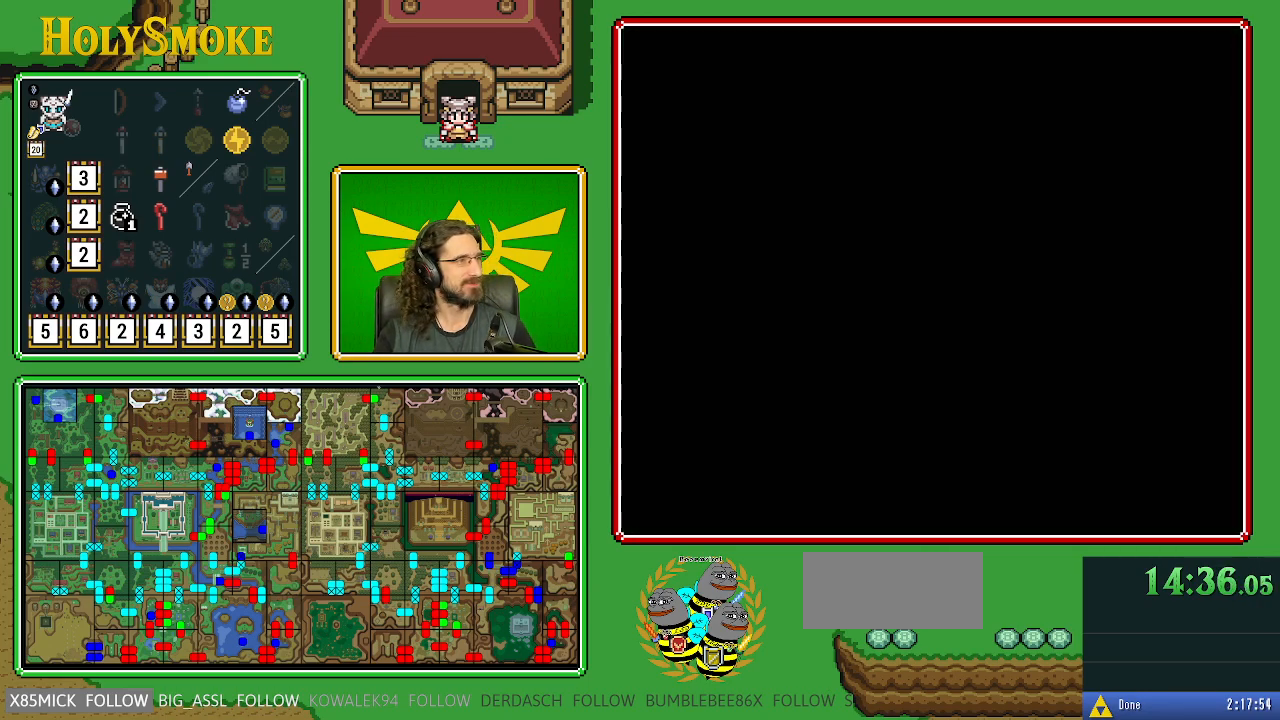
{"buttons": [], "events": []}
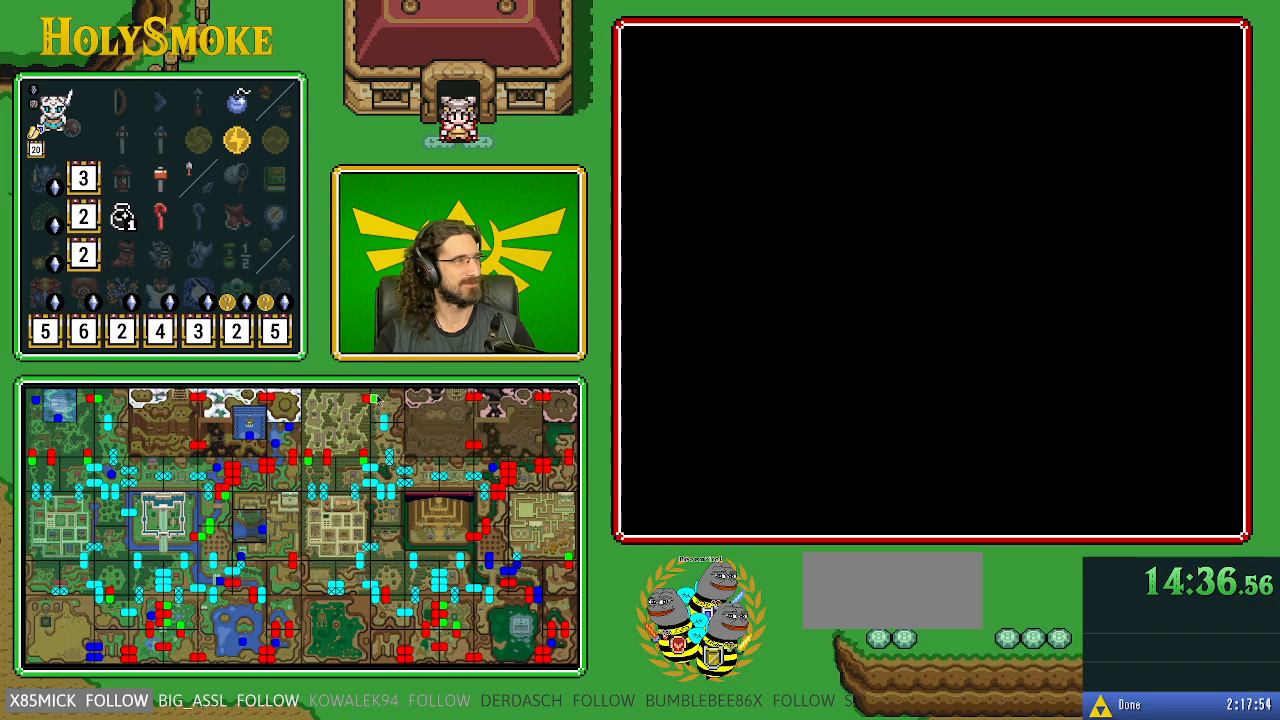
{"buttons": [], "events": []}
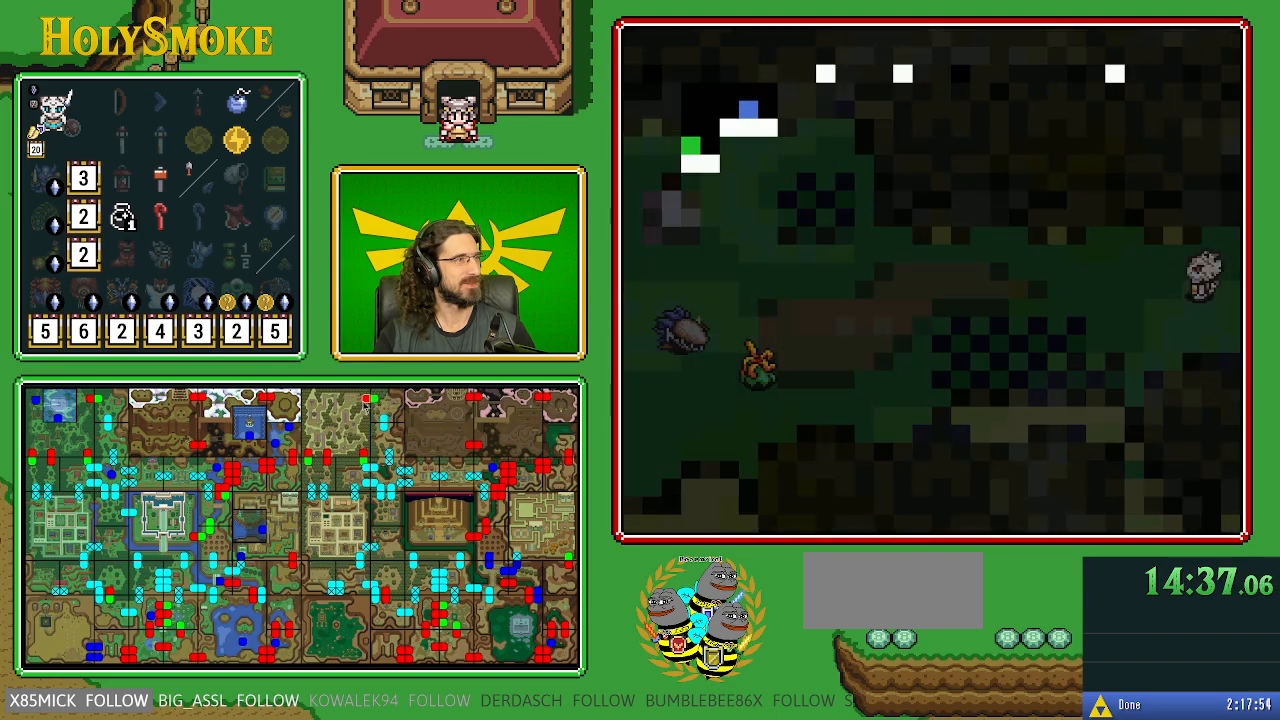
{"buttons": [], "events": []}
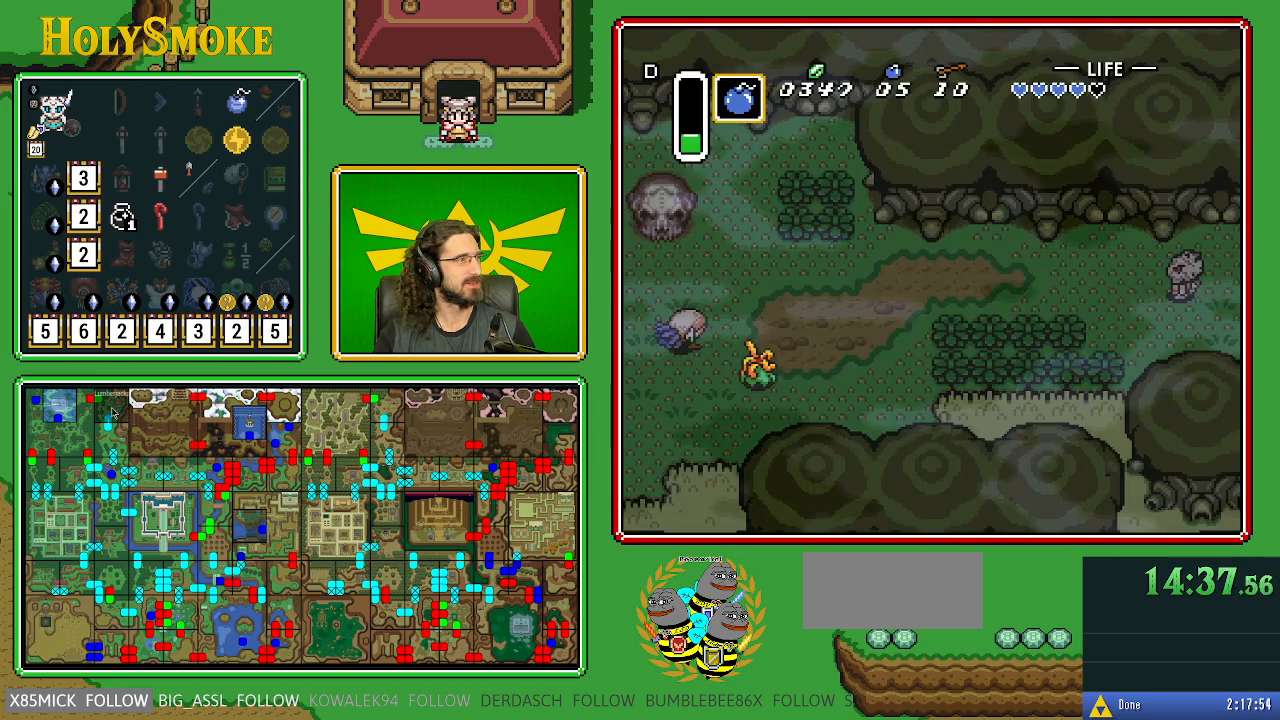
{"buttons": [], "events": []}
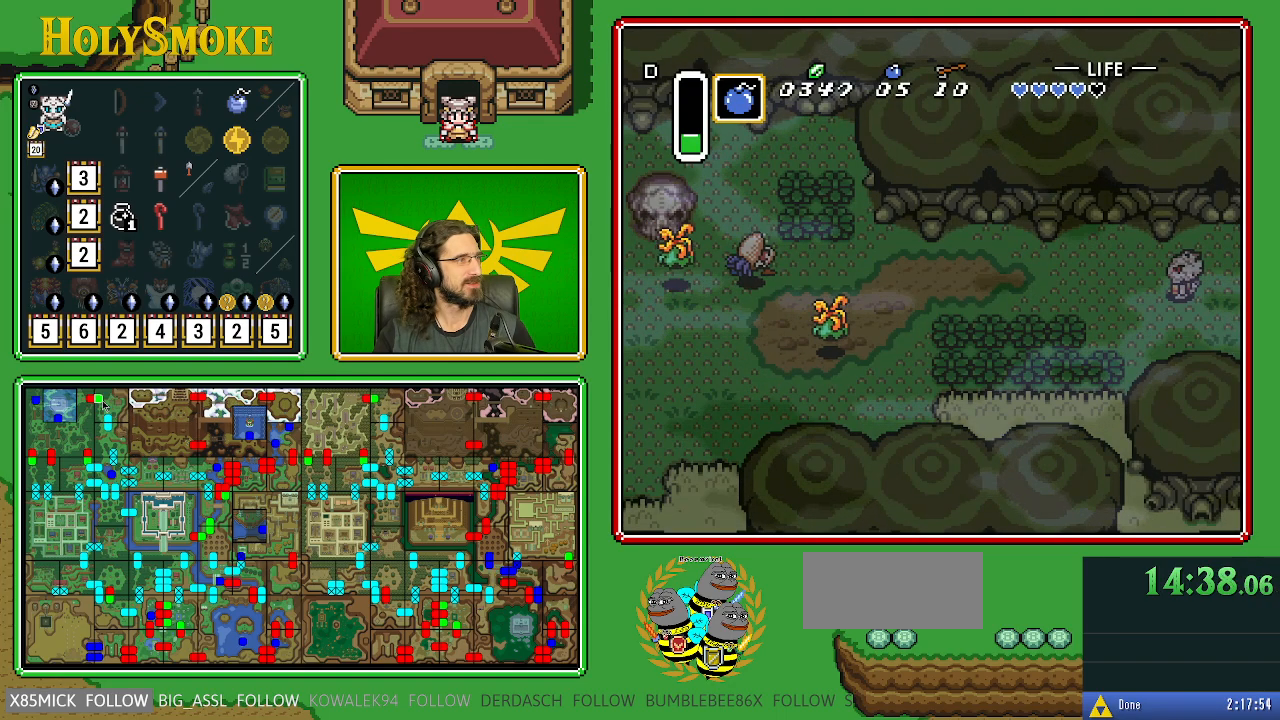
{"buttons": [], "events": []}
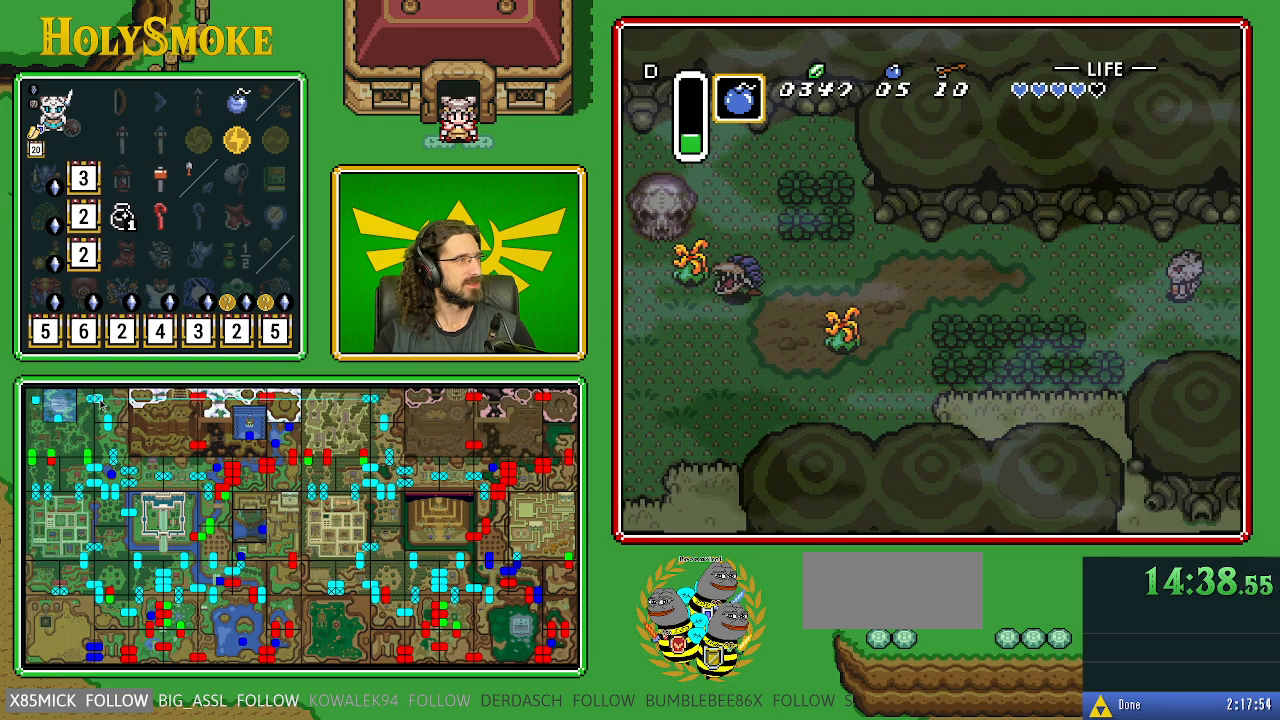
{"buttons": ["DPAD_RIGHT"], "events": [[200, "DPAD_RIGHT", "down"]]}
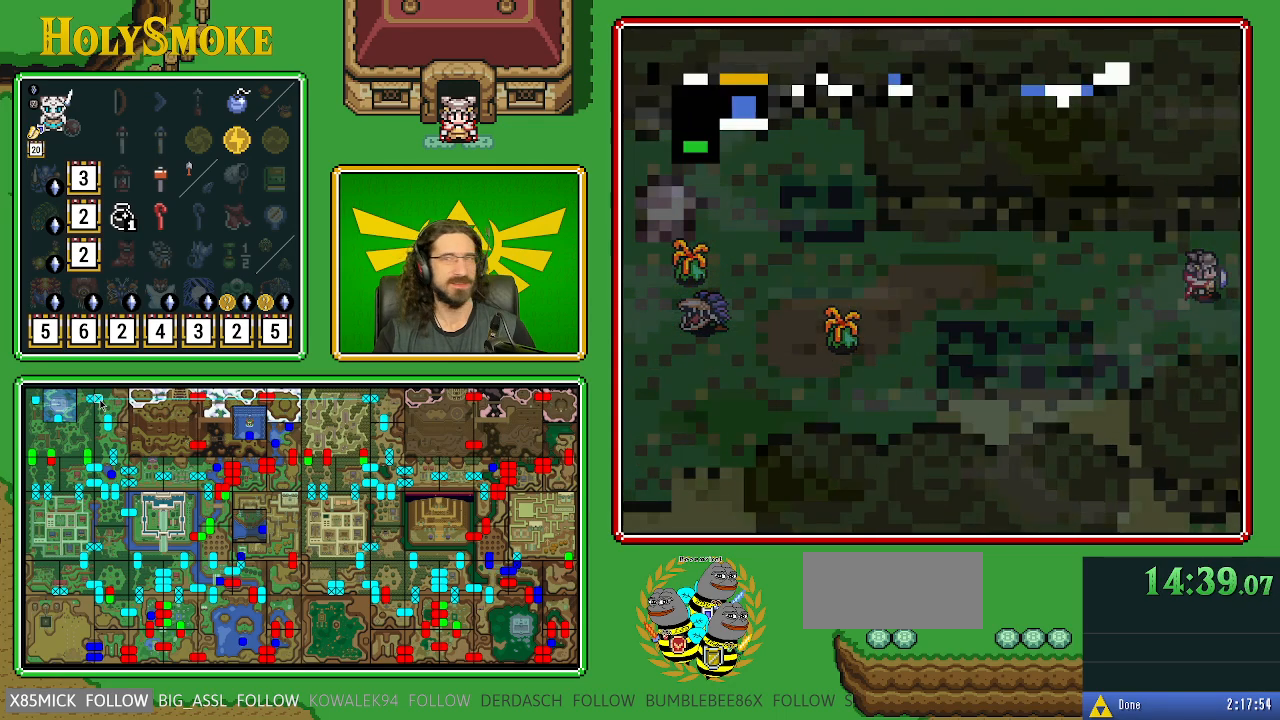
{"buttons": [], "events": [[417, "DPAD_RIGHT", "up"]]}
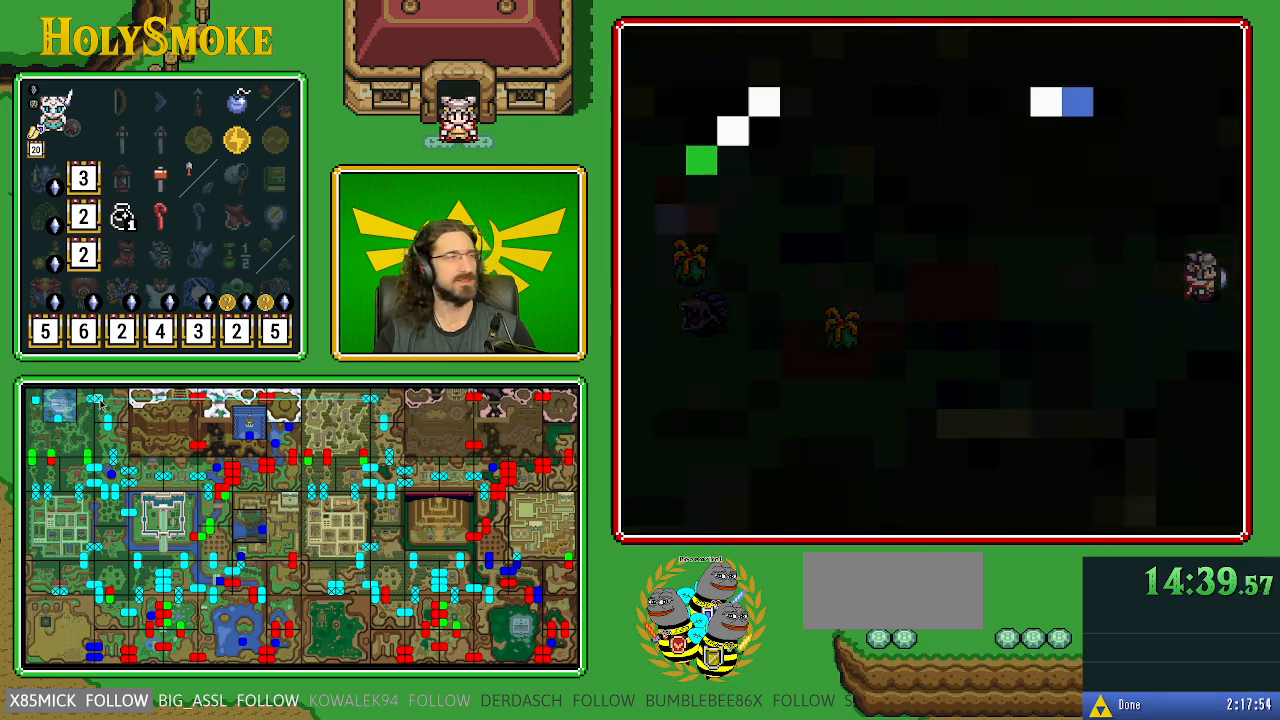
{"buttons": [], "events": []}
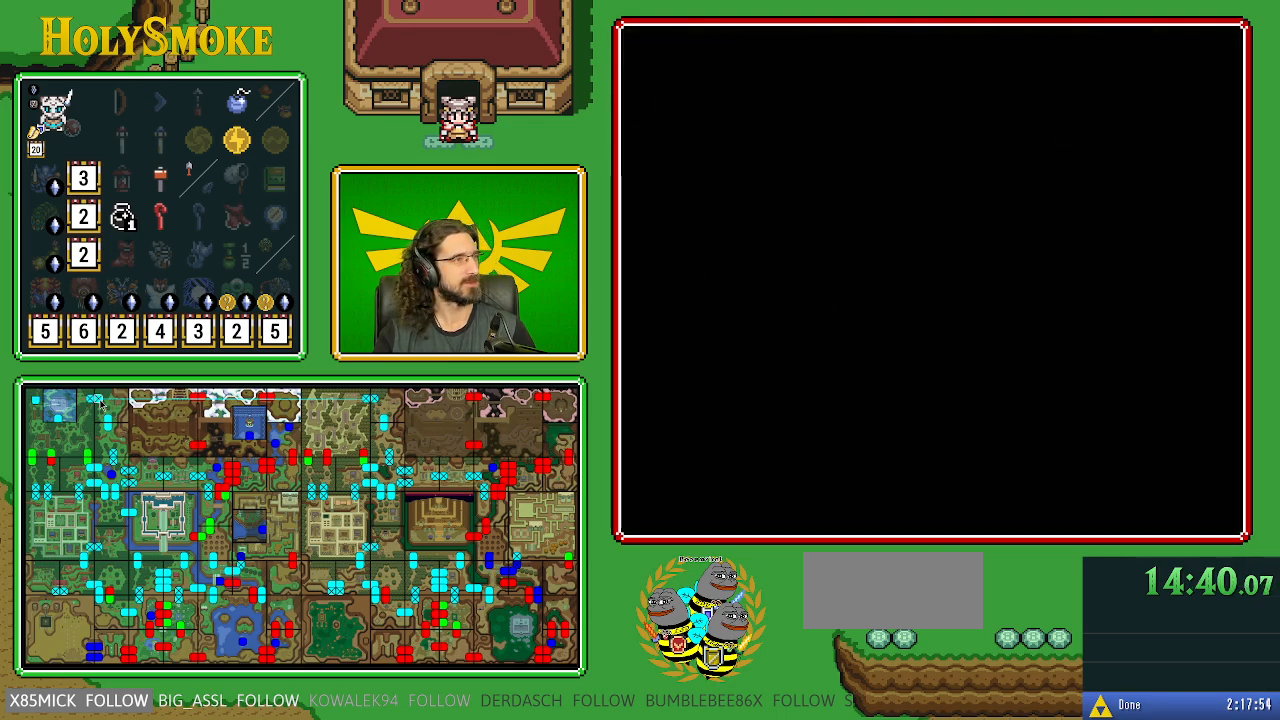
{"buttons": [], "events": []}
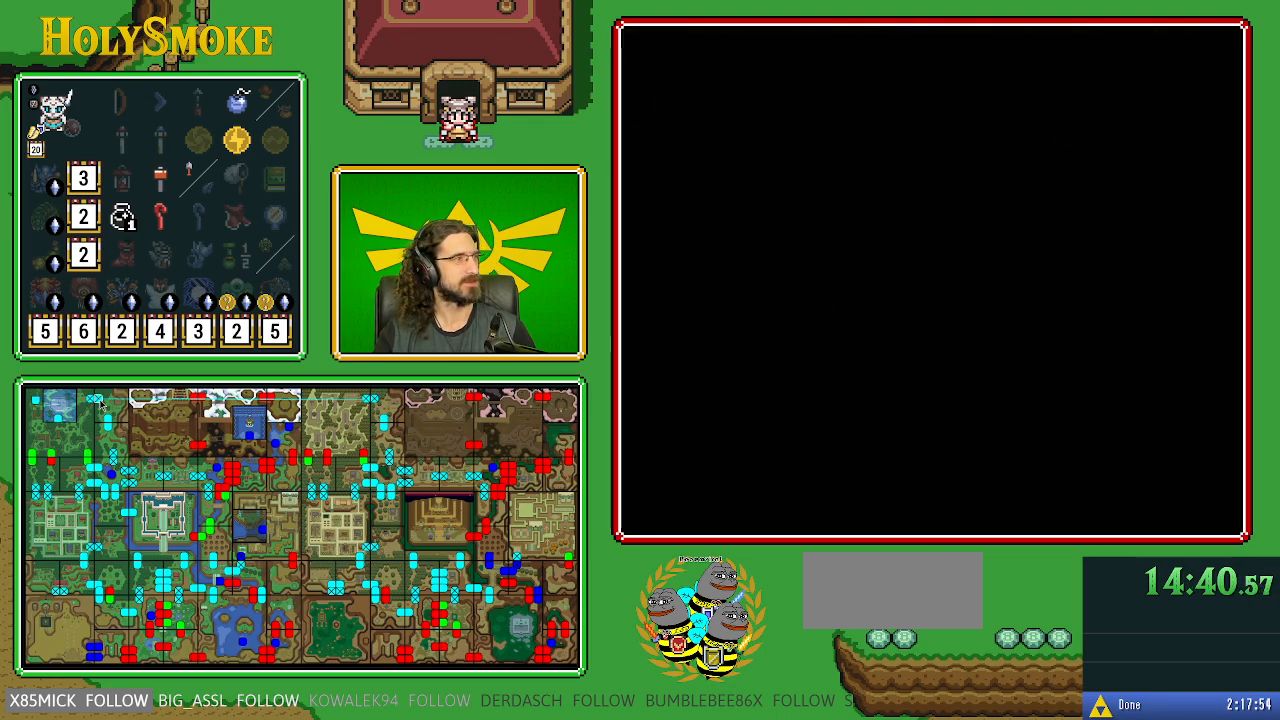
{"buttons": [], "events": []}
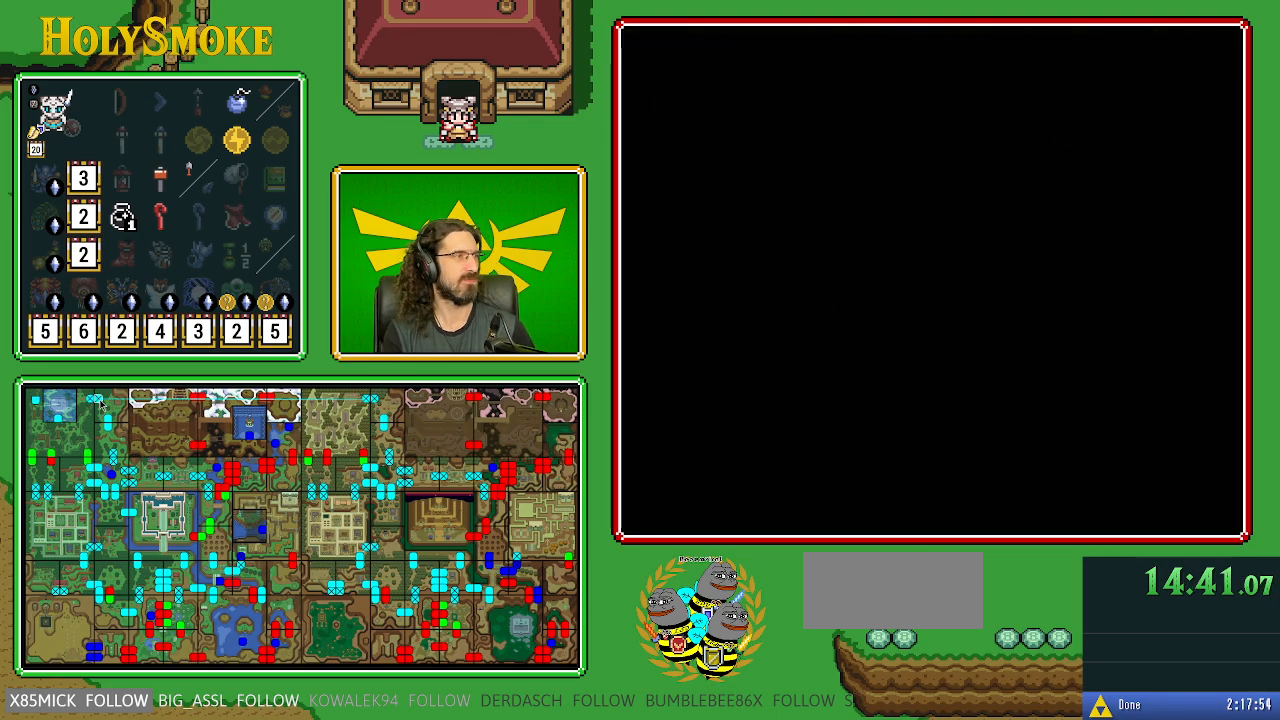
{"buttons": ["DPAD_DOWN", "DPAD_RIGHT"], "events": [[83, "DPAD_DOWN", "down"], [400, "DPAD_RIGHT", "down"]]}